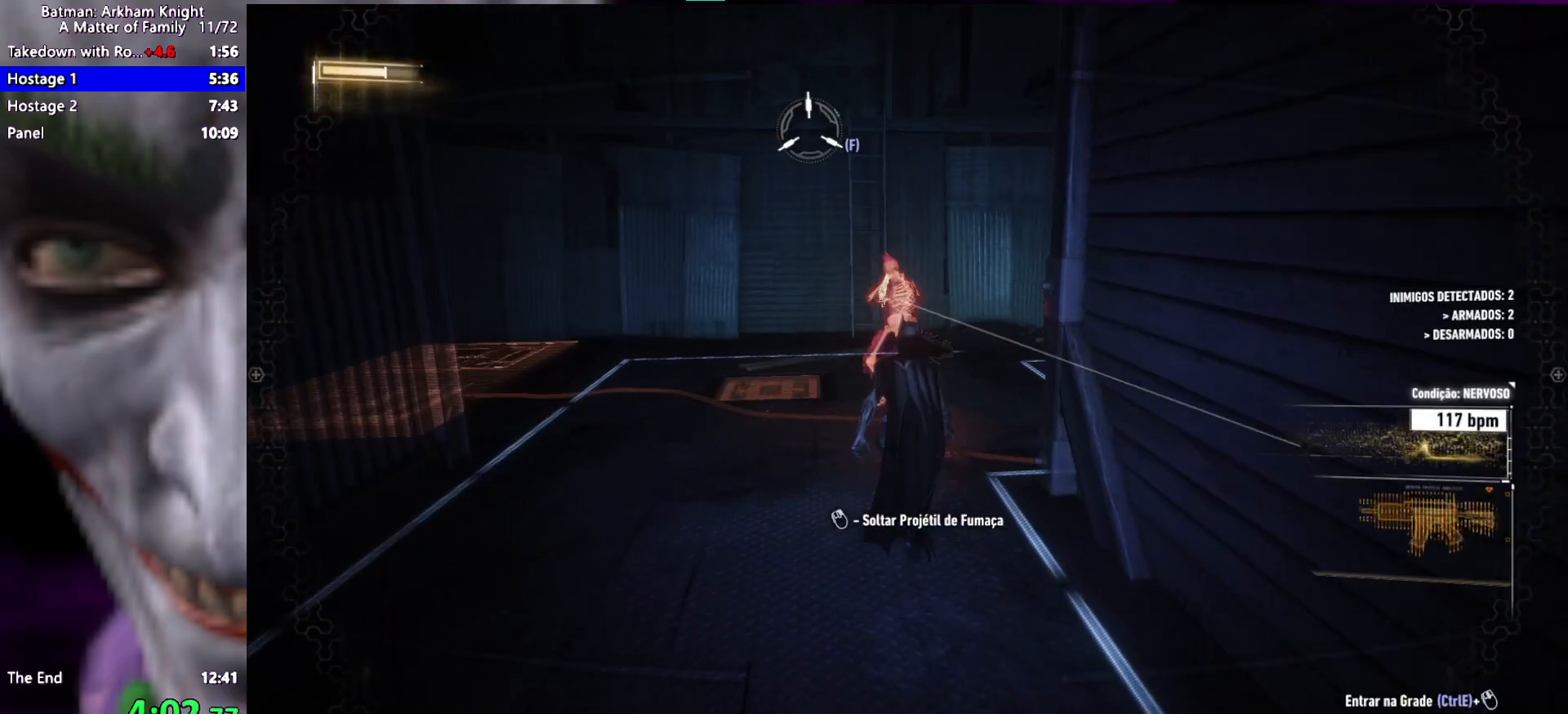
Gameplay with keyboard and mouse; each line is a JSON object with the keys held at the frame after it. "events" lists presses ("down") and releases ("up") of "1", "2", "3", "4", "5", "a", "alt", "c", "caps_lock", "ctrl", "d", "e", "f", "g", "q", "r", "s", "shift", "space", "t", "tab", "v", "w", "x" and "z" between this image and that frame as [ms after this image, input, new state], when the widget could be followed in between. No other keys are recorded. Mouse buttons are not recorded. Not read: mouse_move.
{"keys": ["d", "w"], "events": [[33, "space", "down"], [500, "d", "down"], [500, "space", "up"]]}
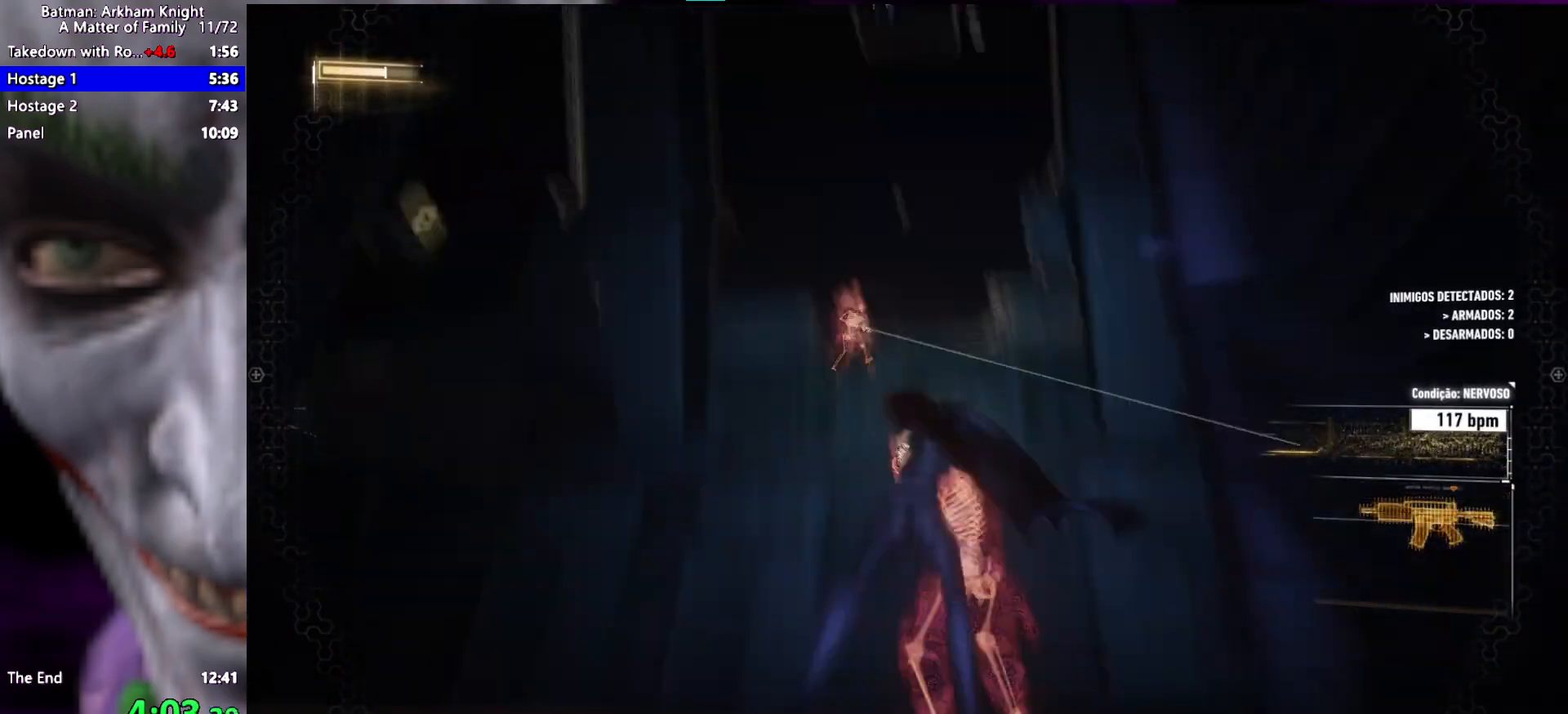
{"keys": ["d", "w"], "events": []}
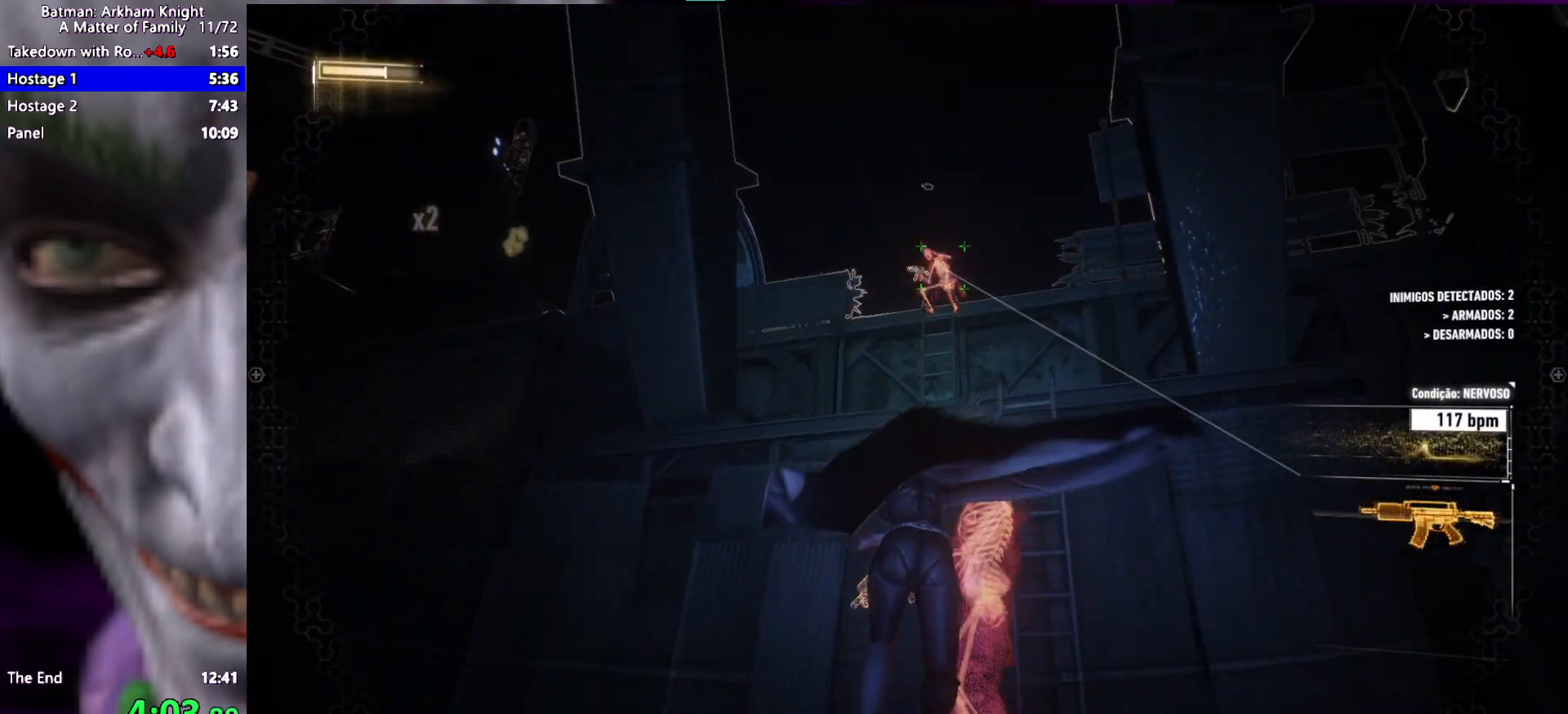
{"keys": ["w"], "events": [[50, "d", "up"], [383, "1", "down"], [433, "1", "up"]]}
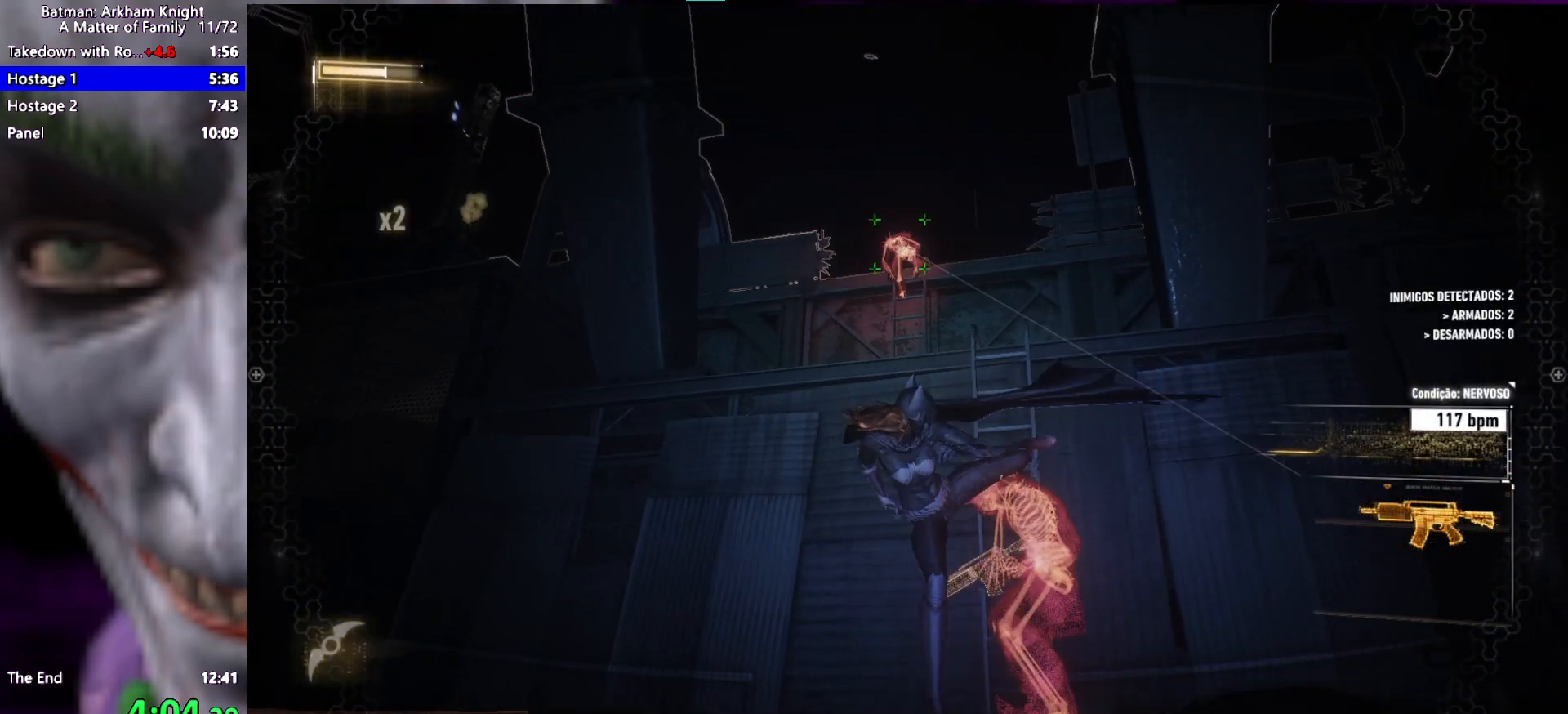
{"keys": ["ctrl", "d", "f", "w"], "events": [[33, "1", "down"], [83, "1", "up"], [350, "ctrl", "down"], [400, "d", "down"], [400, "f", "down"]]}
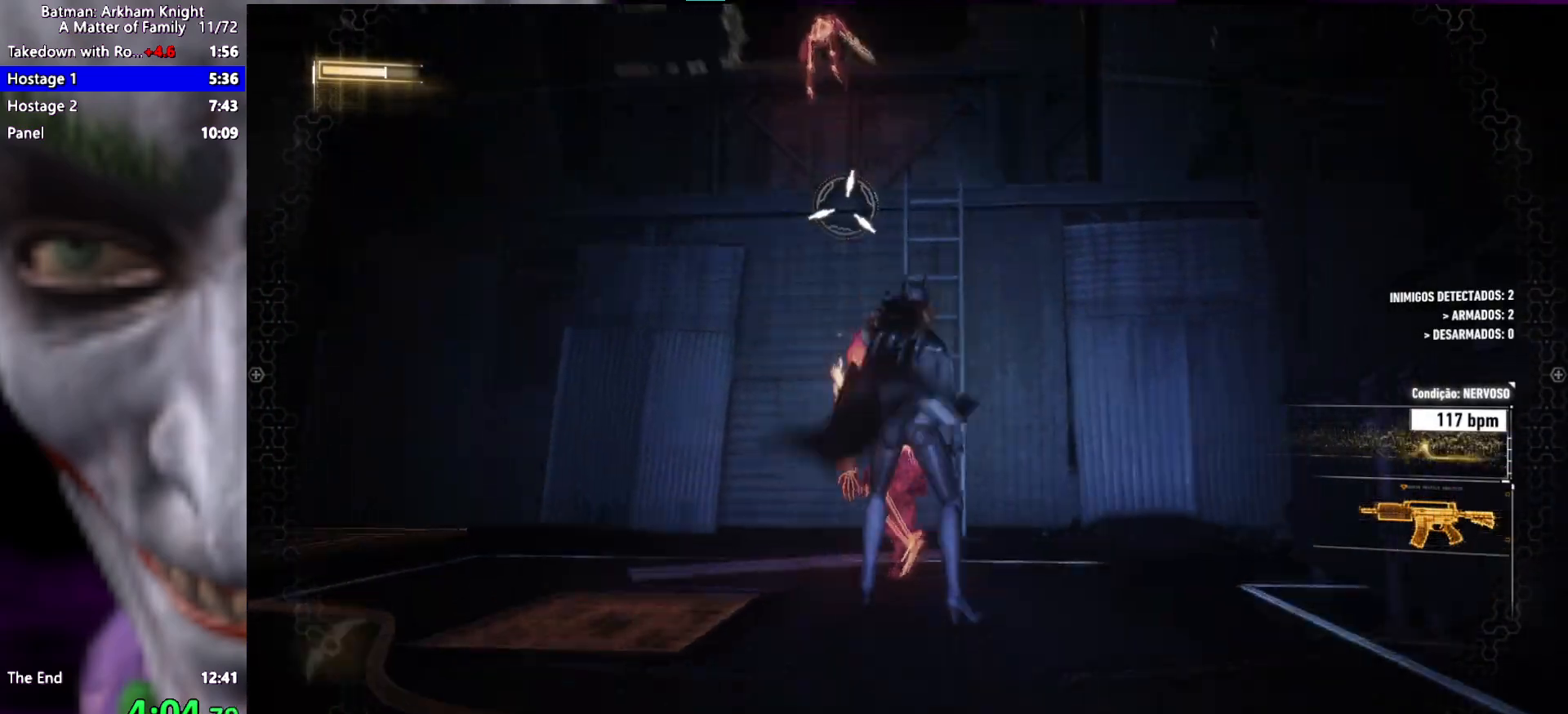
{"keys": ["ctrl", "w"], "events": [[33, "f", "up"], [283, "d", "up"]]}
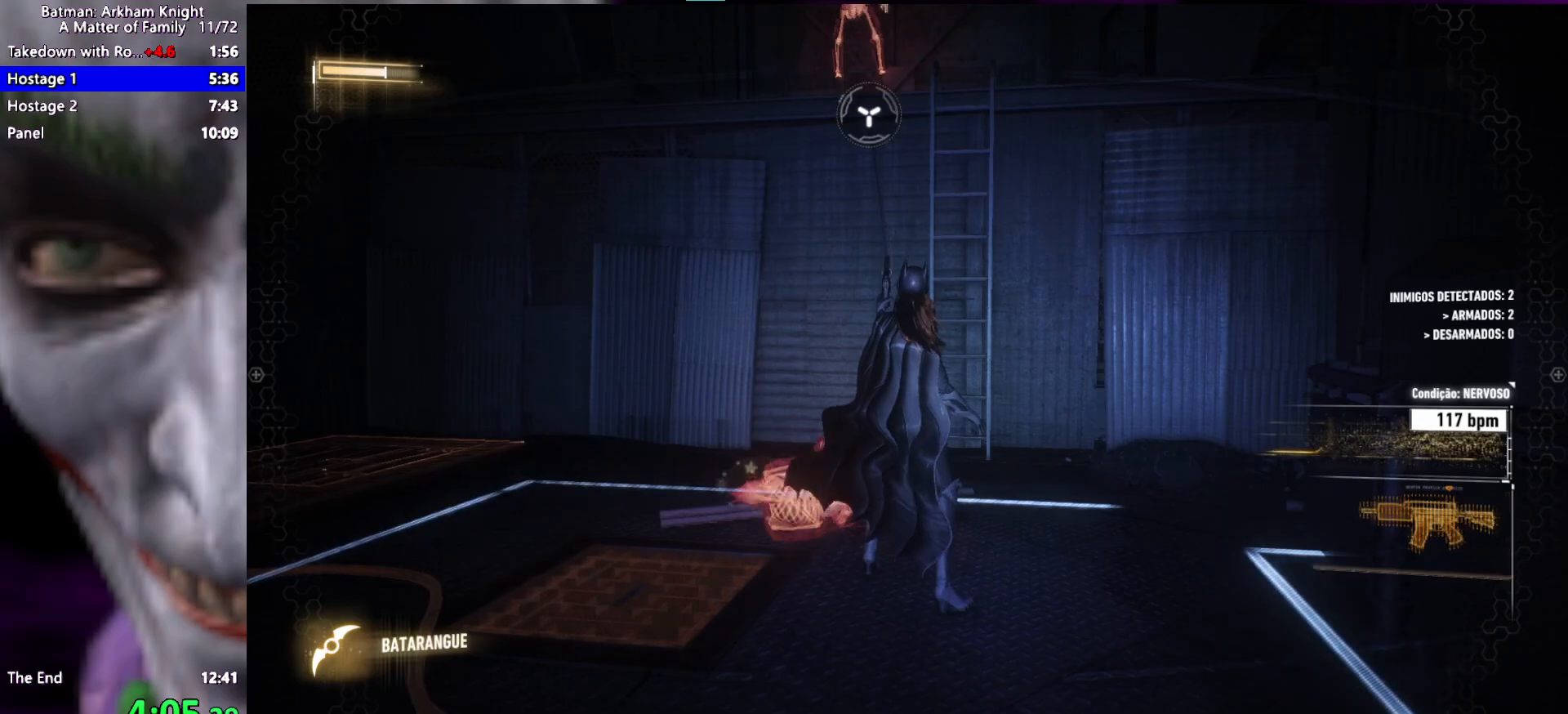
{"keys": ["ctrl", "s"], "events": [[50, "ctrl", "up"], [200, "ctrl", "down"], [283, "w", "up"], [483, "s", "down"]]}
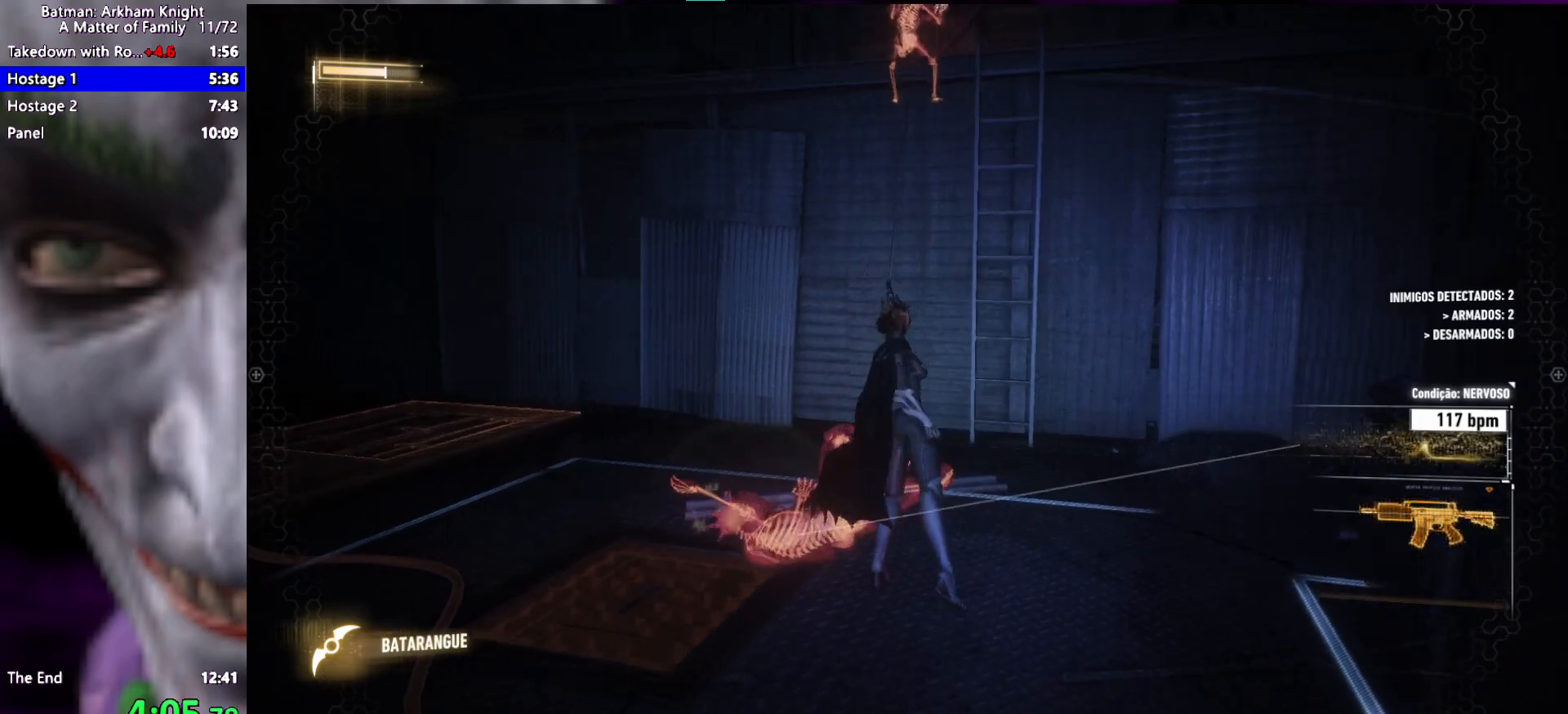
{"keys": [], "events": [[267, "a", "down"], [350, "a", "up"], [400, "ctrl", "up"], [400, "s", "up"]]}
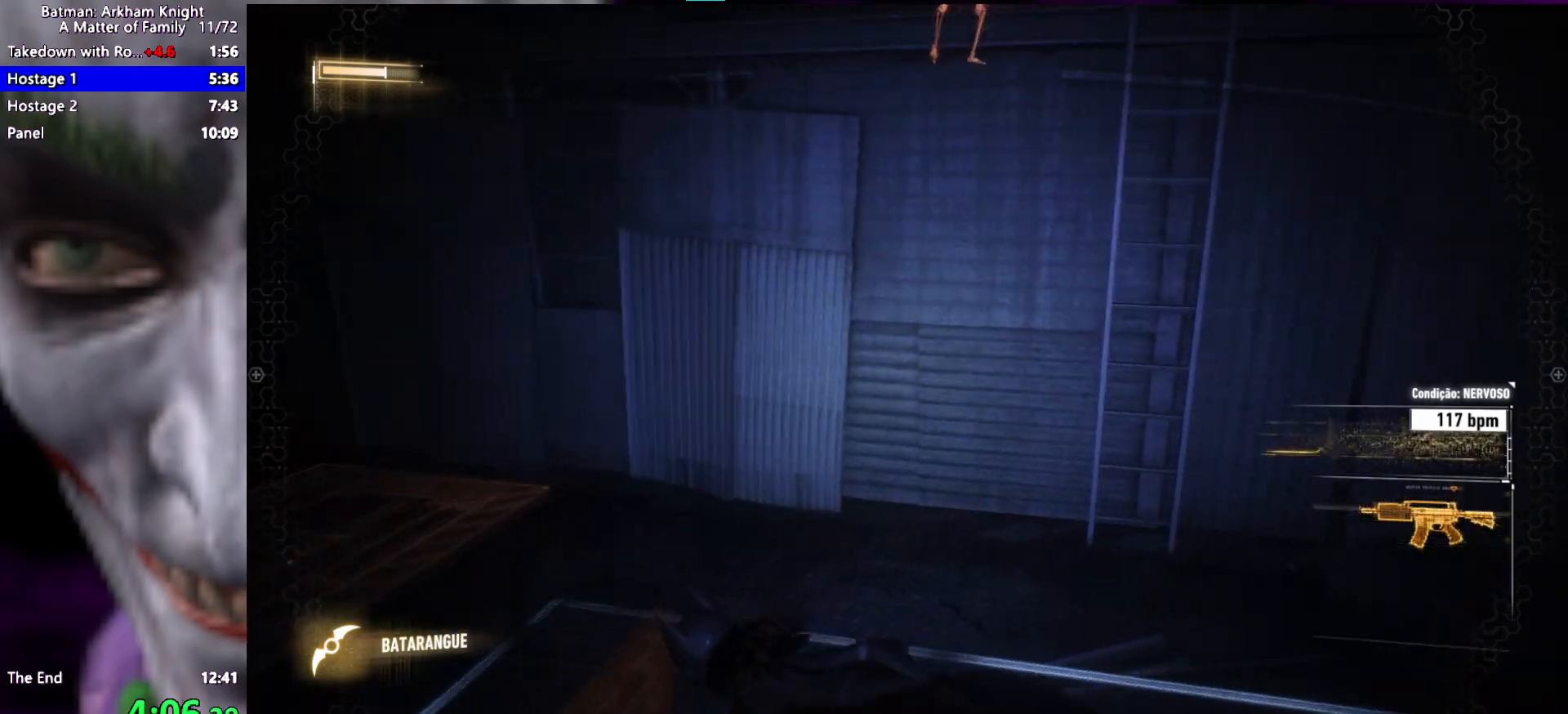
{"keys": ["space", "w"], "events": [[233, "w", "down"], [267, "ctrl", "down"], [367, "ctrl", "up"], [467, "space", "down"]]}
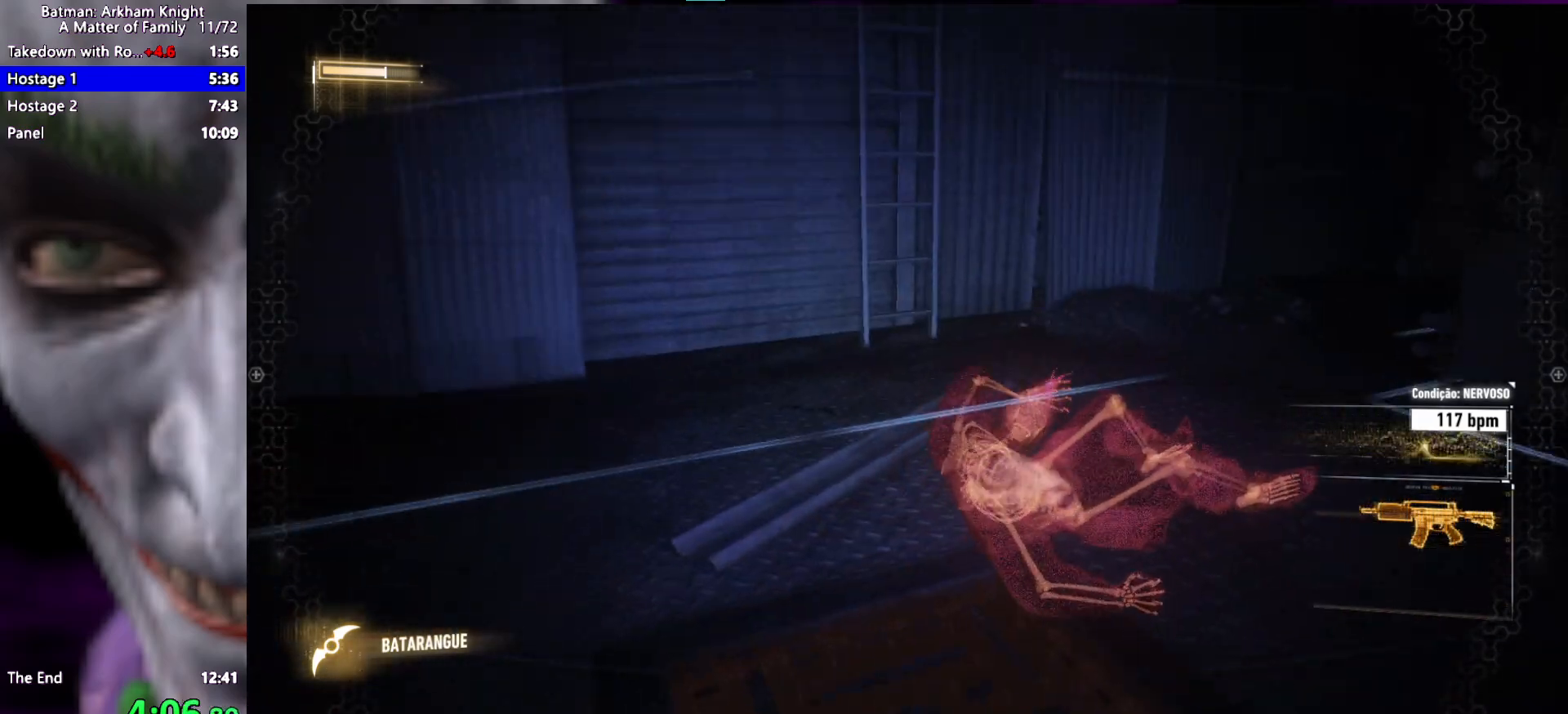
{"keys": ["ctrl", "w"], "events": [[50, "space", "up"], [100, "space", "down"], [150, "space", "up"], [283, "ctrl", "down"]]}
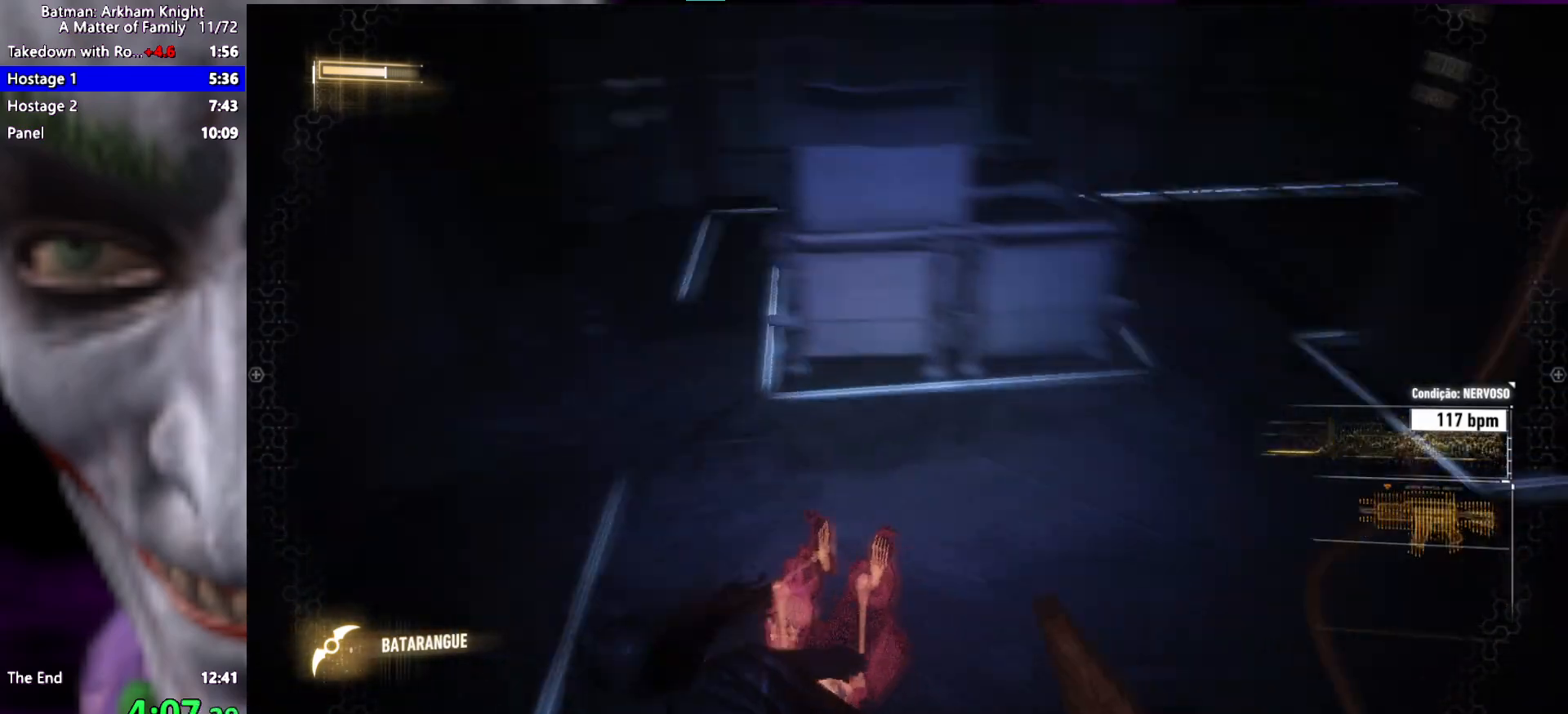
{"keys": ["ctrl", "w"], "events": []}
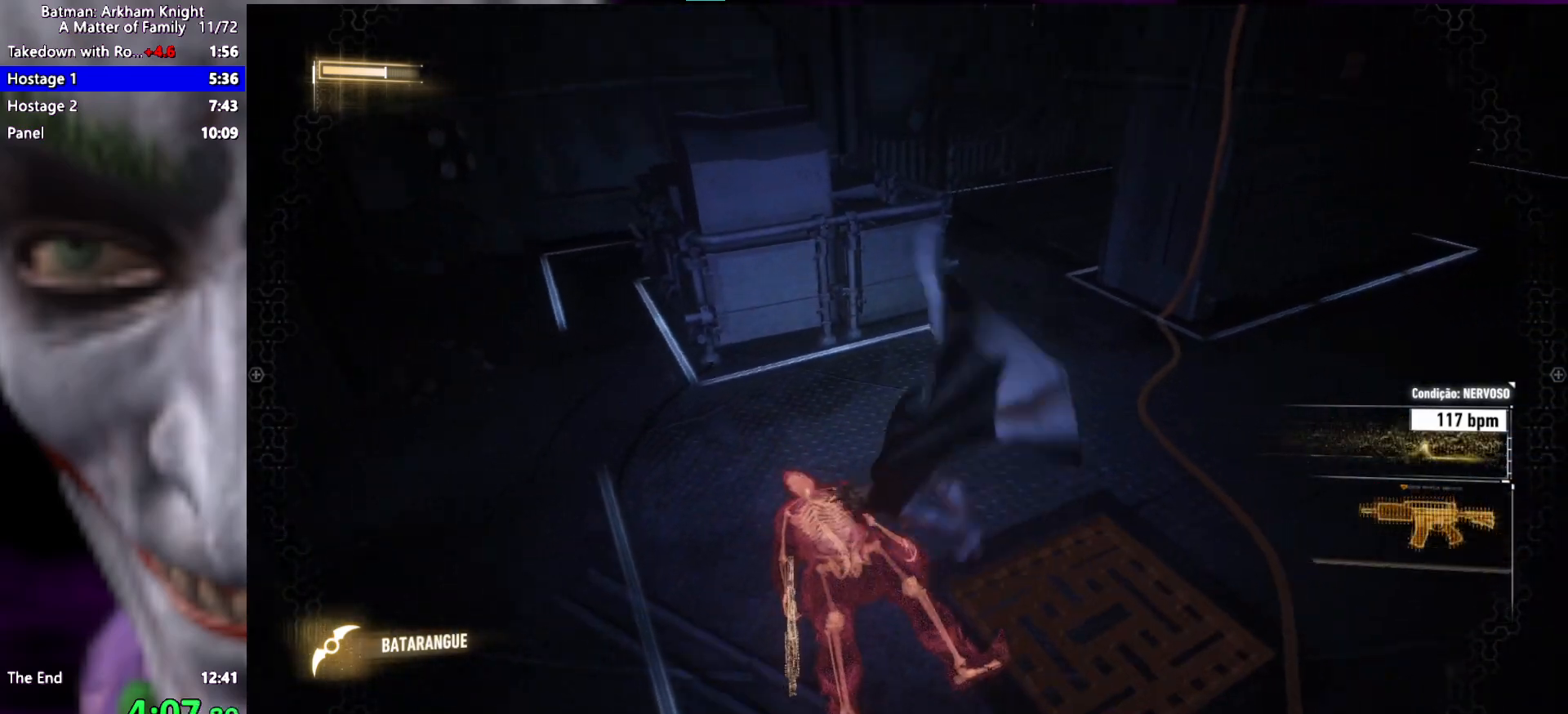
{"keys": ["w"], "events": [[33, "ctrl", "up"]]}
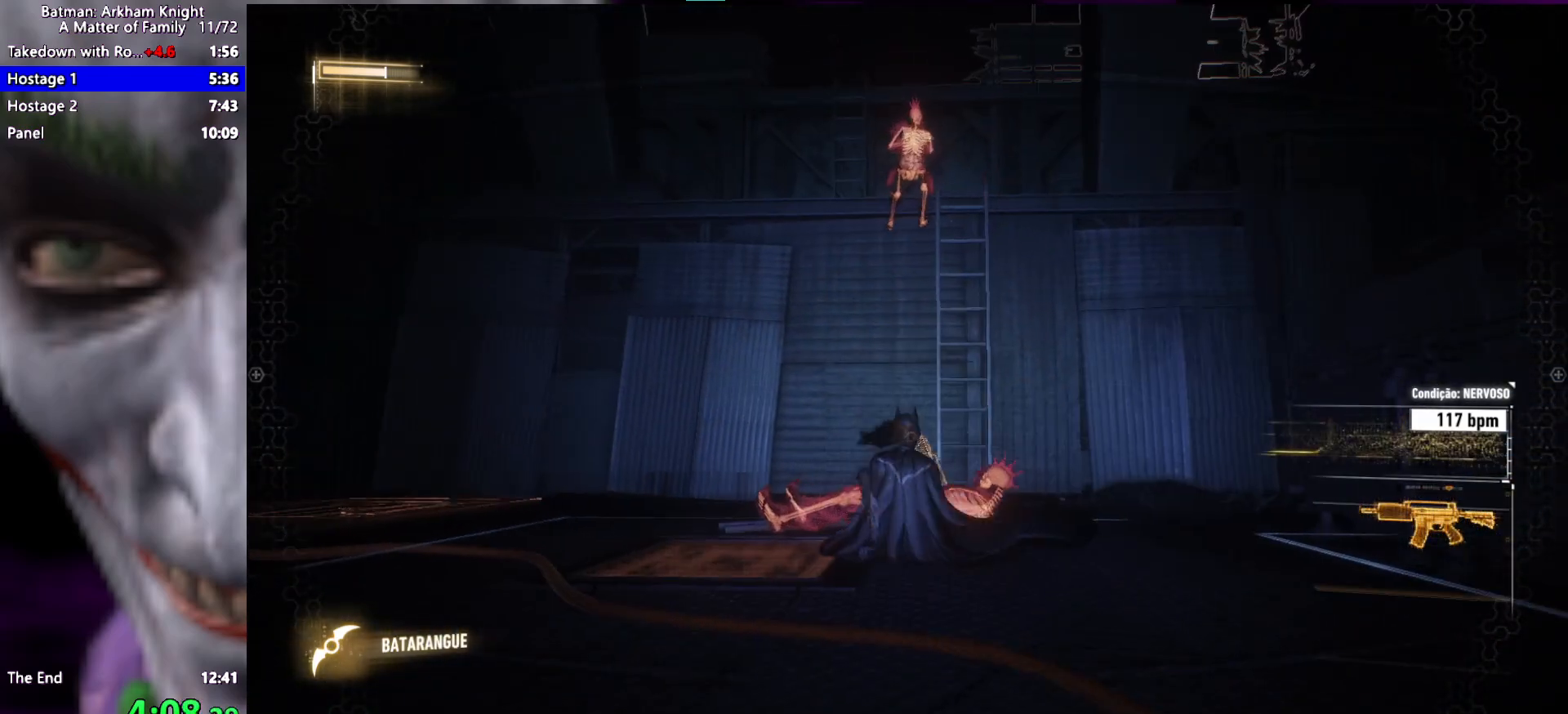
{"keys": ["w"], "events": []}
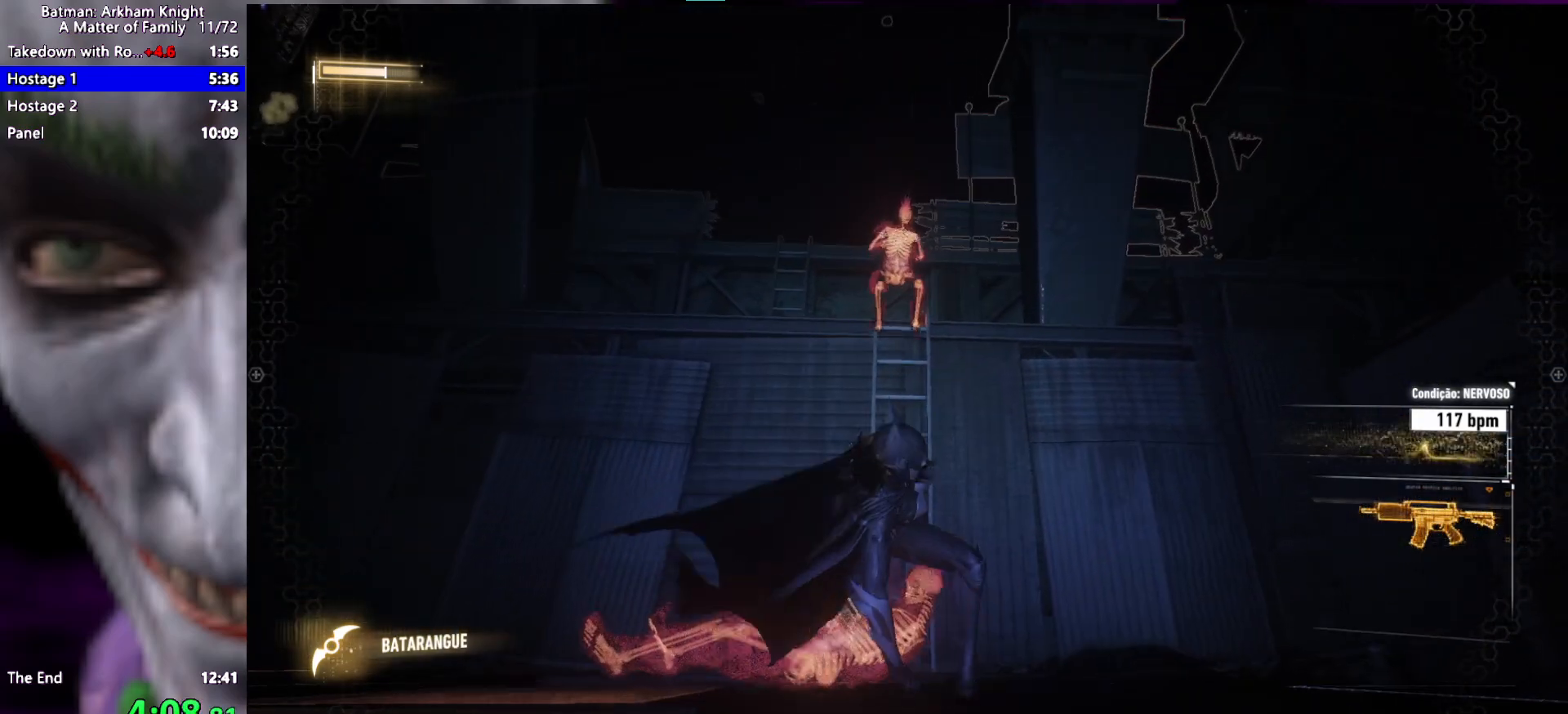
{"keys": ["w"], "events": [[267, "1", "down"], [300, "1", "up"], [350, "1", "down"], [450, "1", "up"]]}
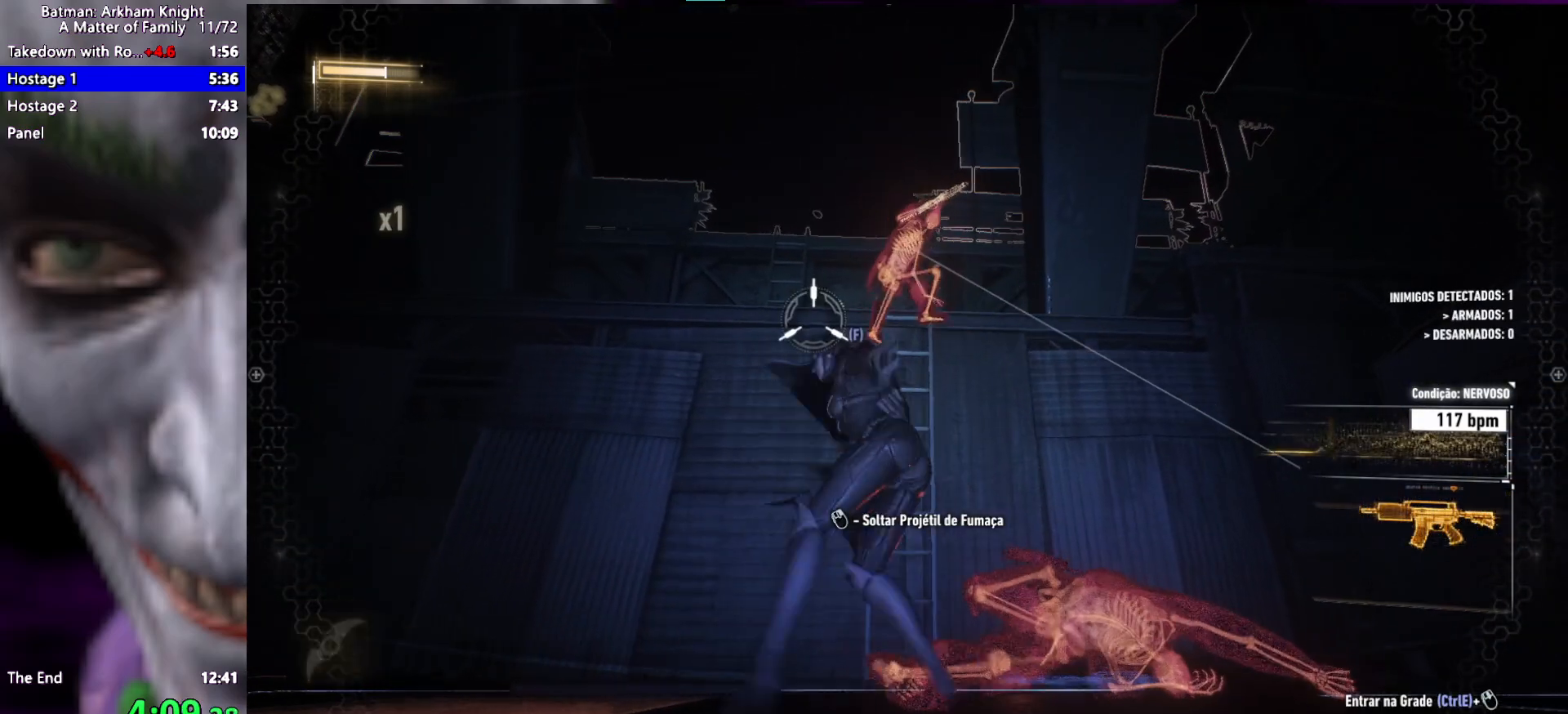
{"keys": ["w"], "events": []}
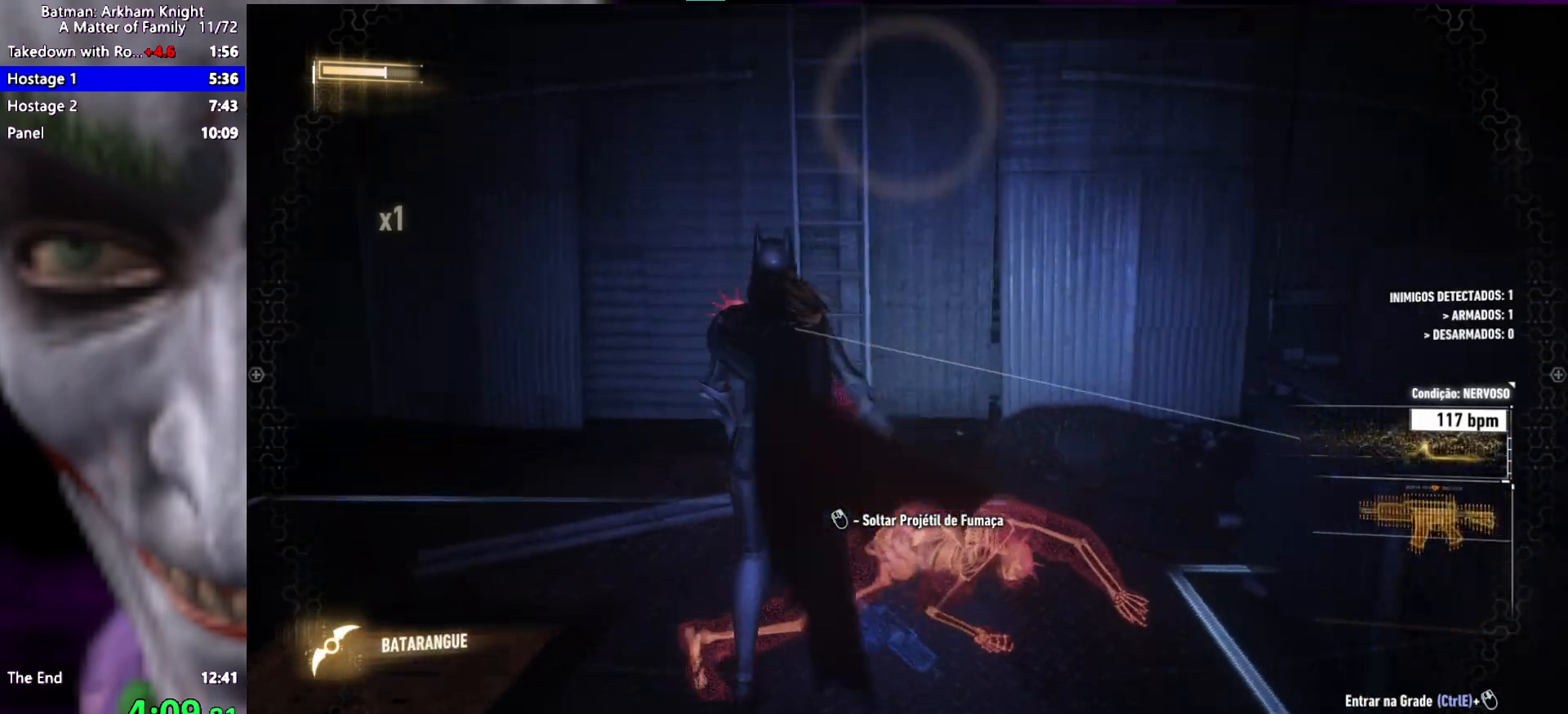
{"keys": ["w"], "events": []}
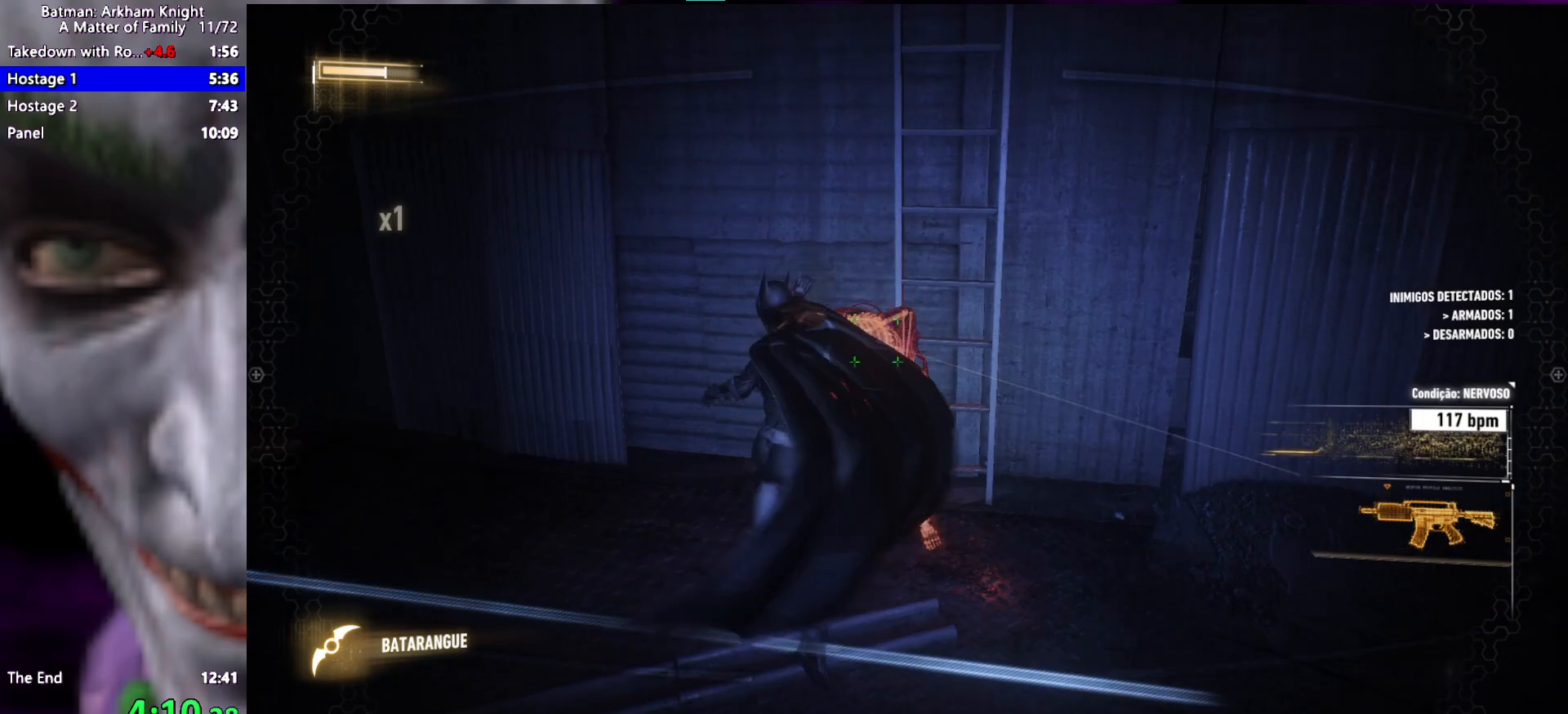
{"keys": ["d", "space", "w"], "events": [[217, "d", "down"], [500, "space", "down"]]}
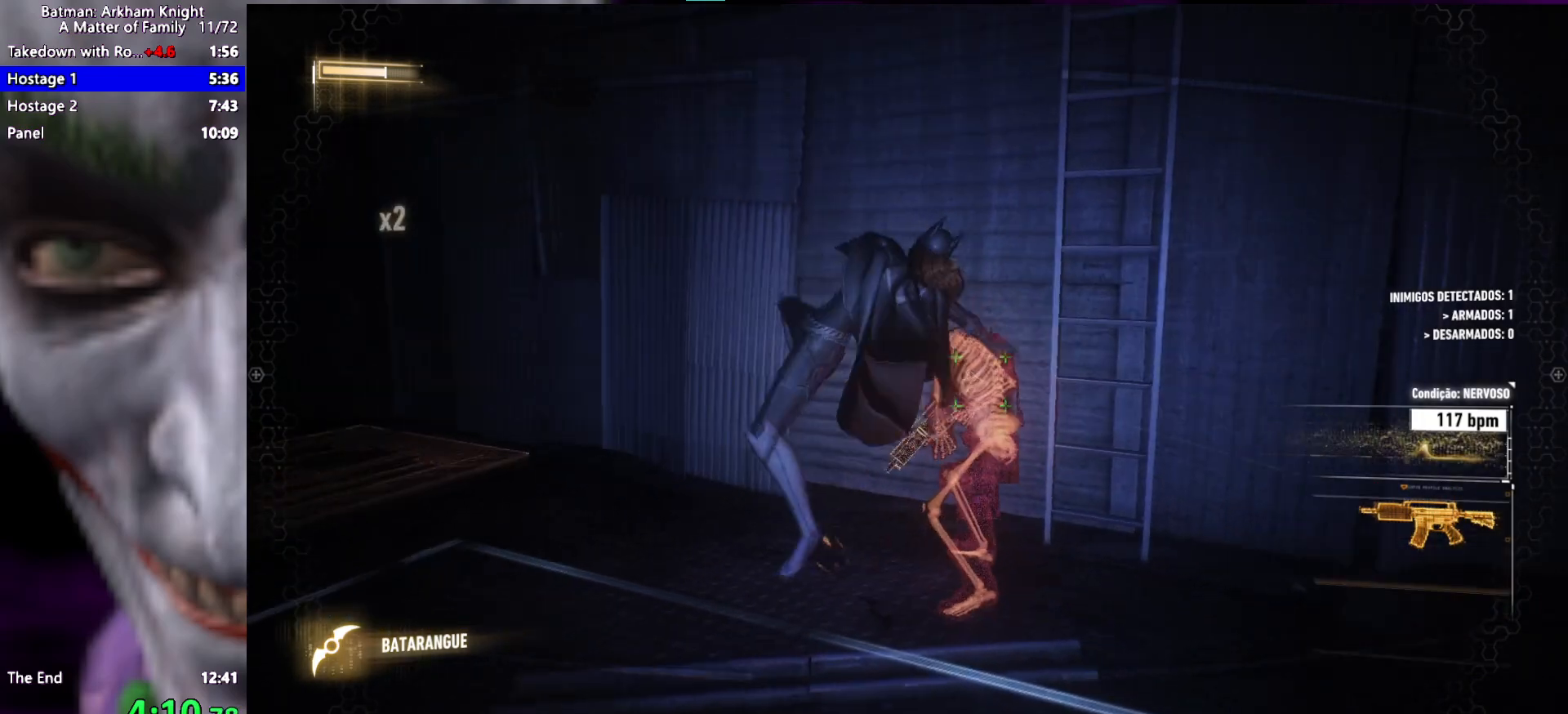
{"keys": ["w"], "events": [[33, "space", "up"], [133, "space", "down"], [183, "space", "up"], [233, "space", "down"], [267, "space", "up"], [417, "d", "up"]]}
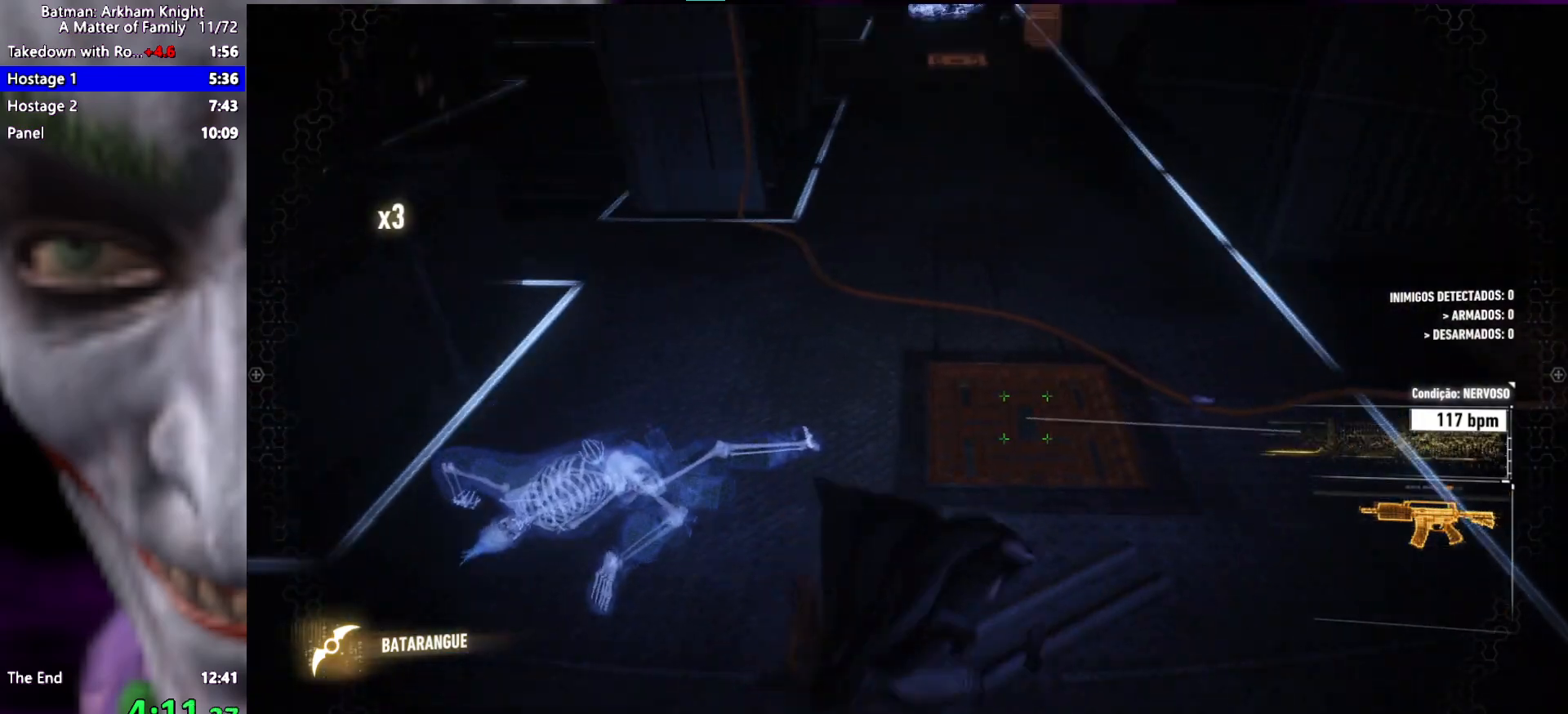
{"keys": ["w"], "events": []}
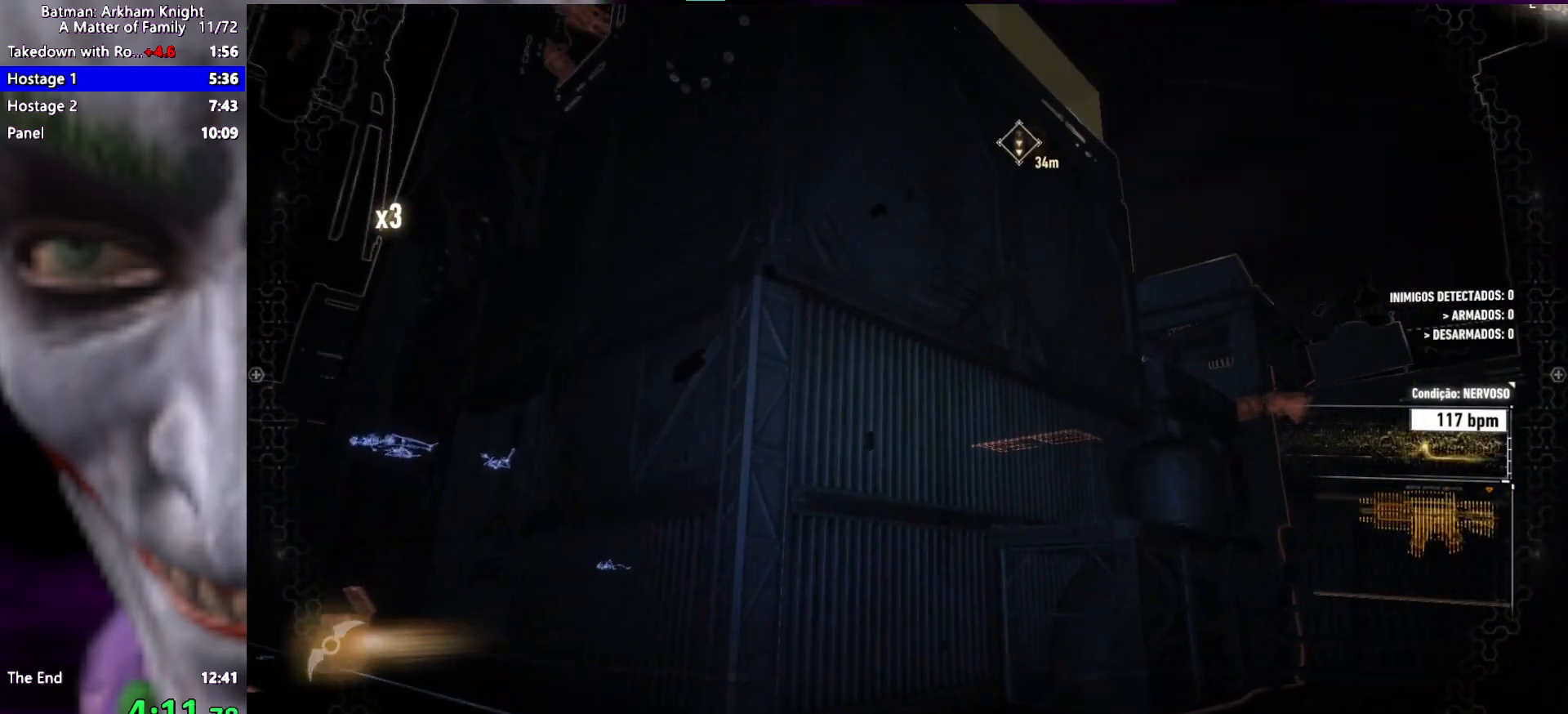
{"keys": ["w"], "events": [[317, "f", "down"], [350, "f", "up"]]}
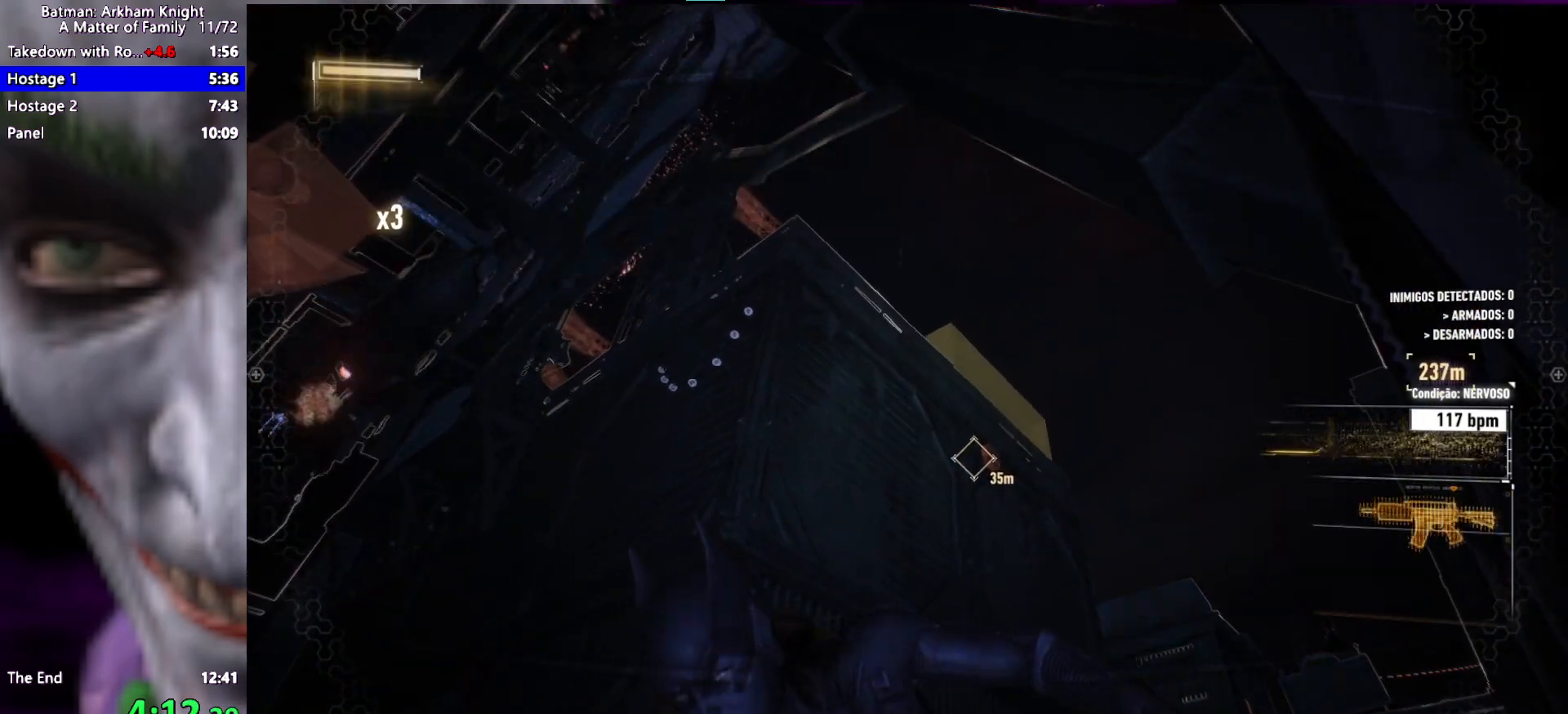
{"keys": ["w"], "events": [[133, "f", "down"], [233, "f", "up"], [317, "f", "down"], [367, "f", "up"]]}
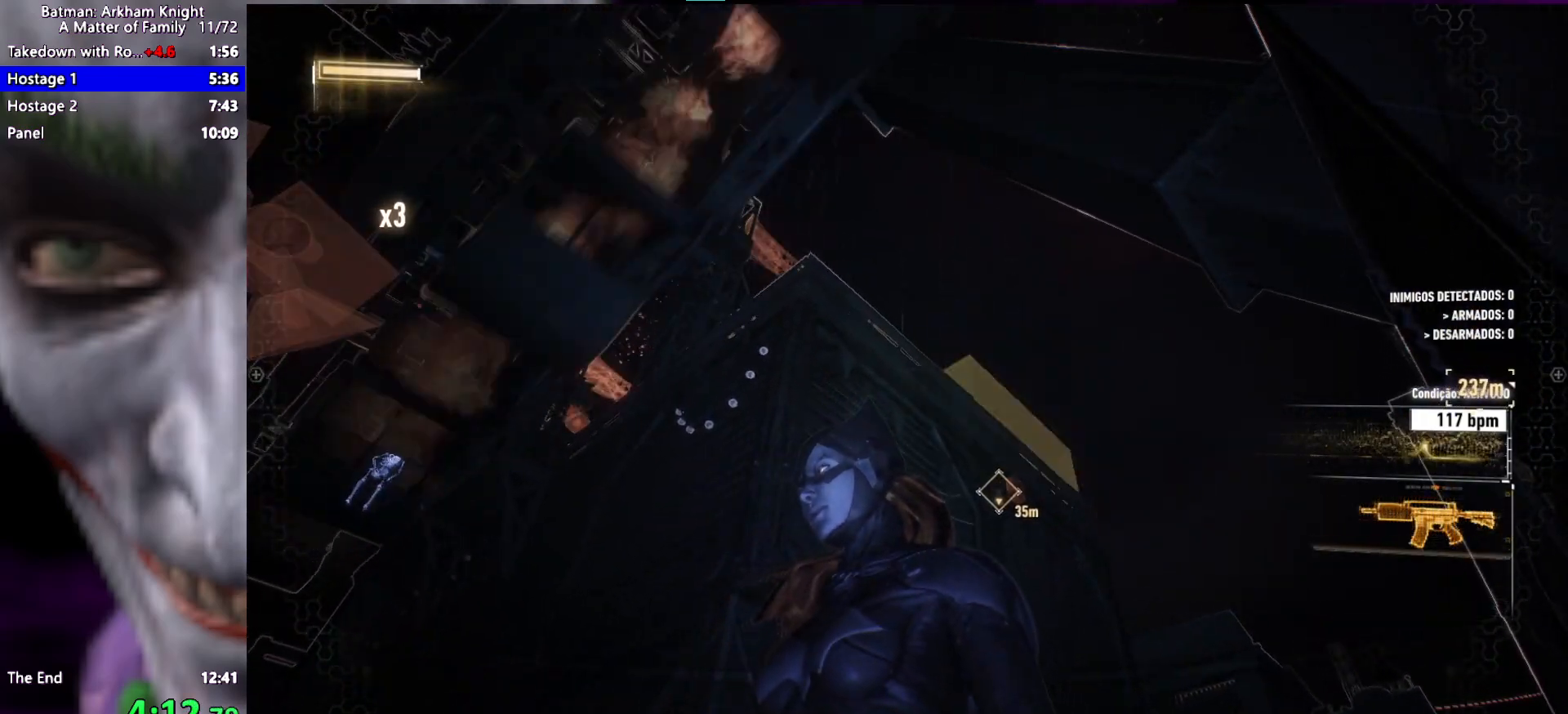
{"keys": ["f", "w"], "events": [[17, "f", "down"], [100, "f", "up"], [433, "f", "down"]]}
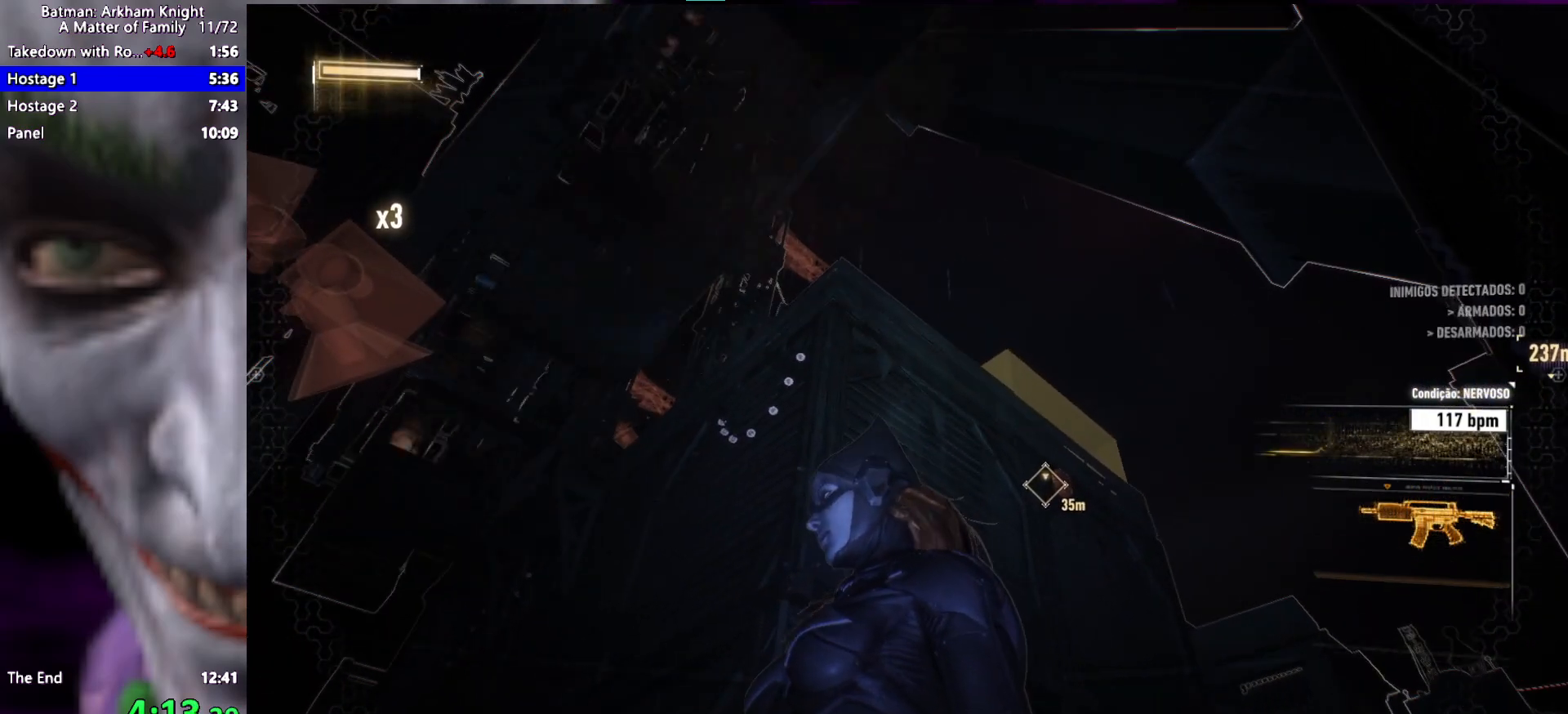
{"keys": ["w"], "events": [[67, "f", "up"], [67, "w", "up"], [167, "w", "down"], [217, "f", "down"], [317, "f", "up"], [400, "f", "down"], [500, "f", "up"]]}
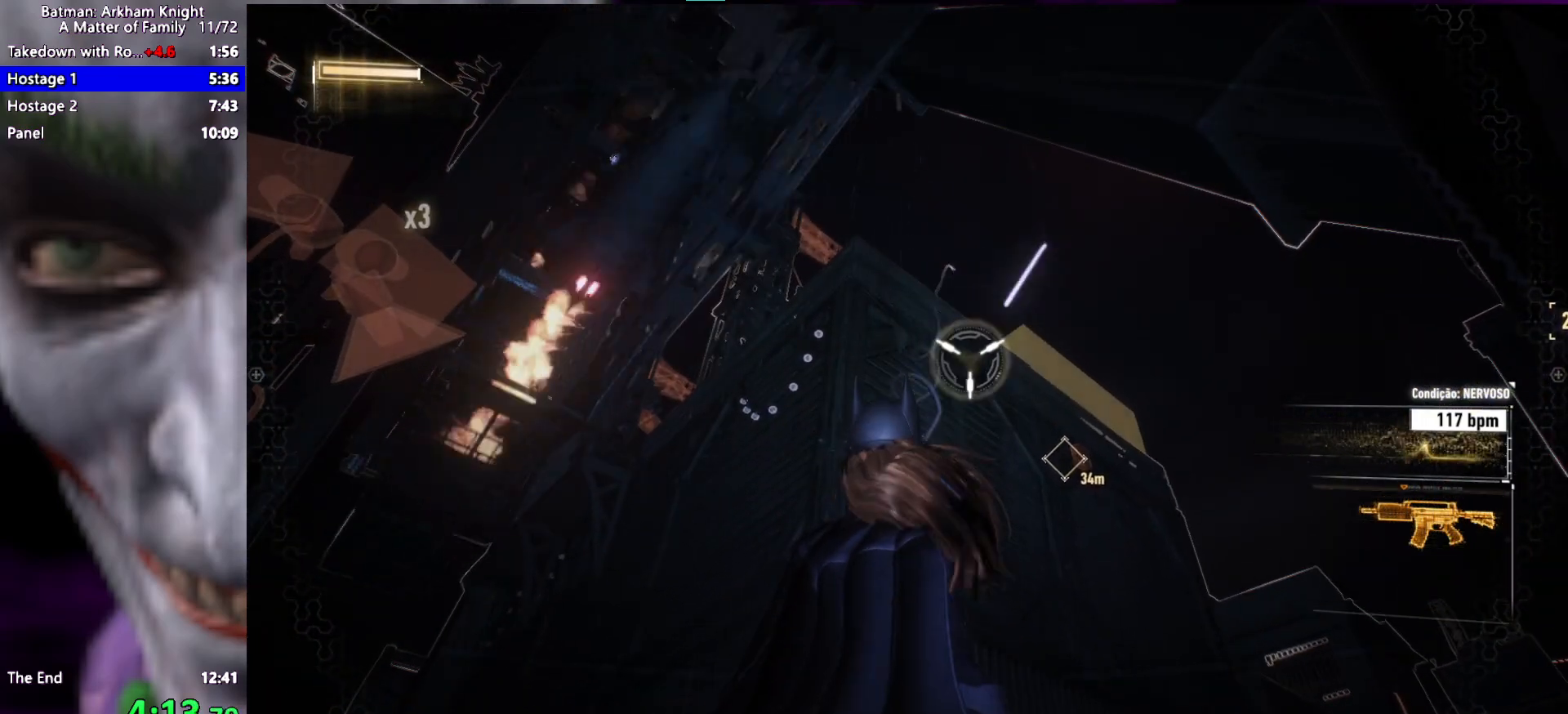
{"keys": [], "events": [[283, "w", "up"]]}
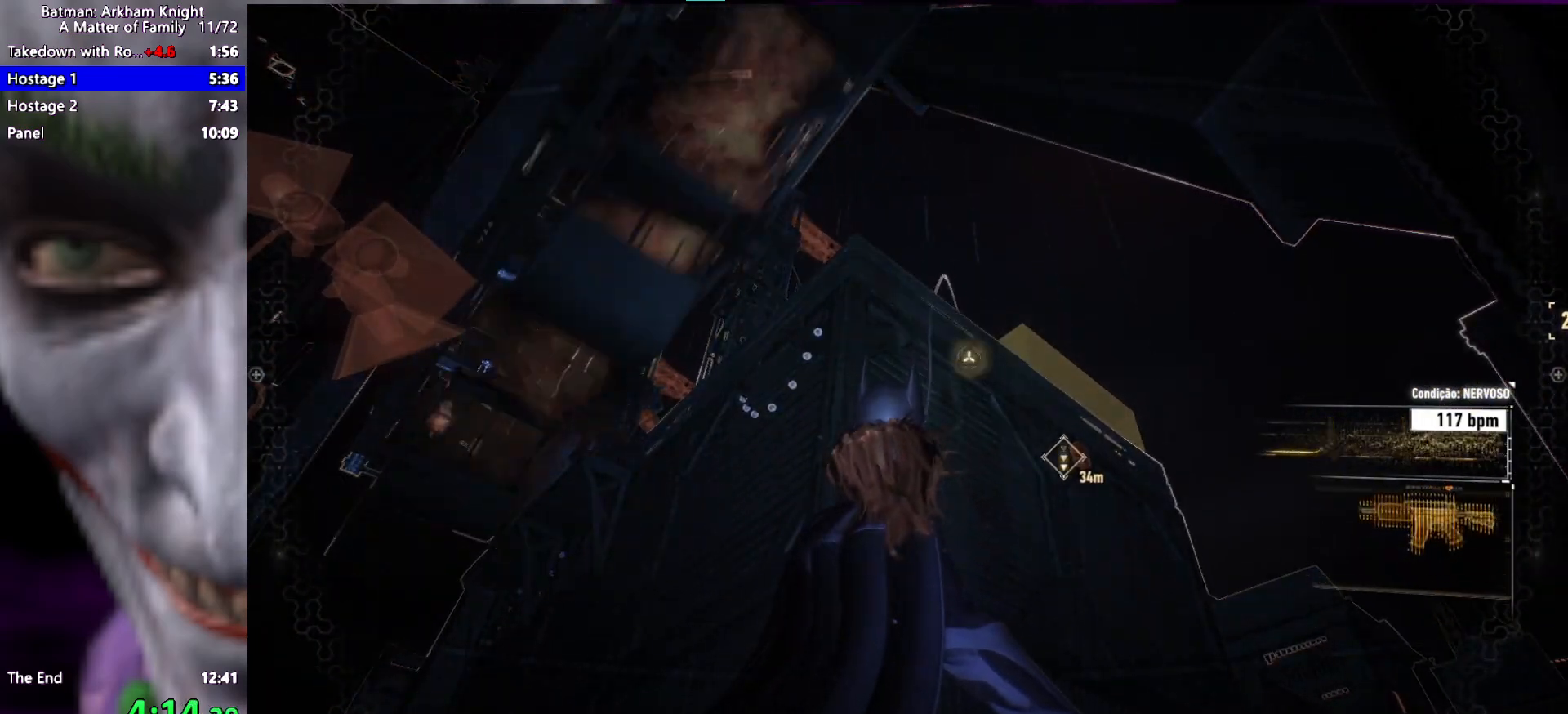
{"keys": ["space", "w"], "events": [[17, "space", "down"], [17, "w", "down"]]}
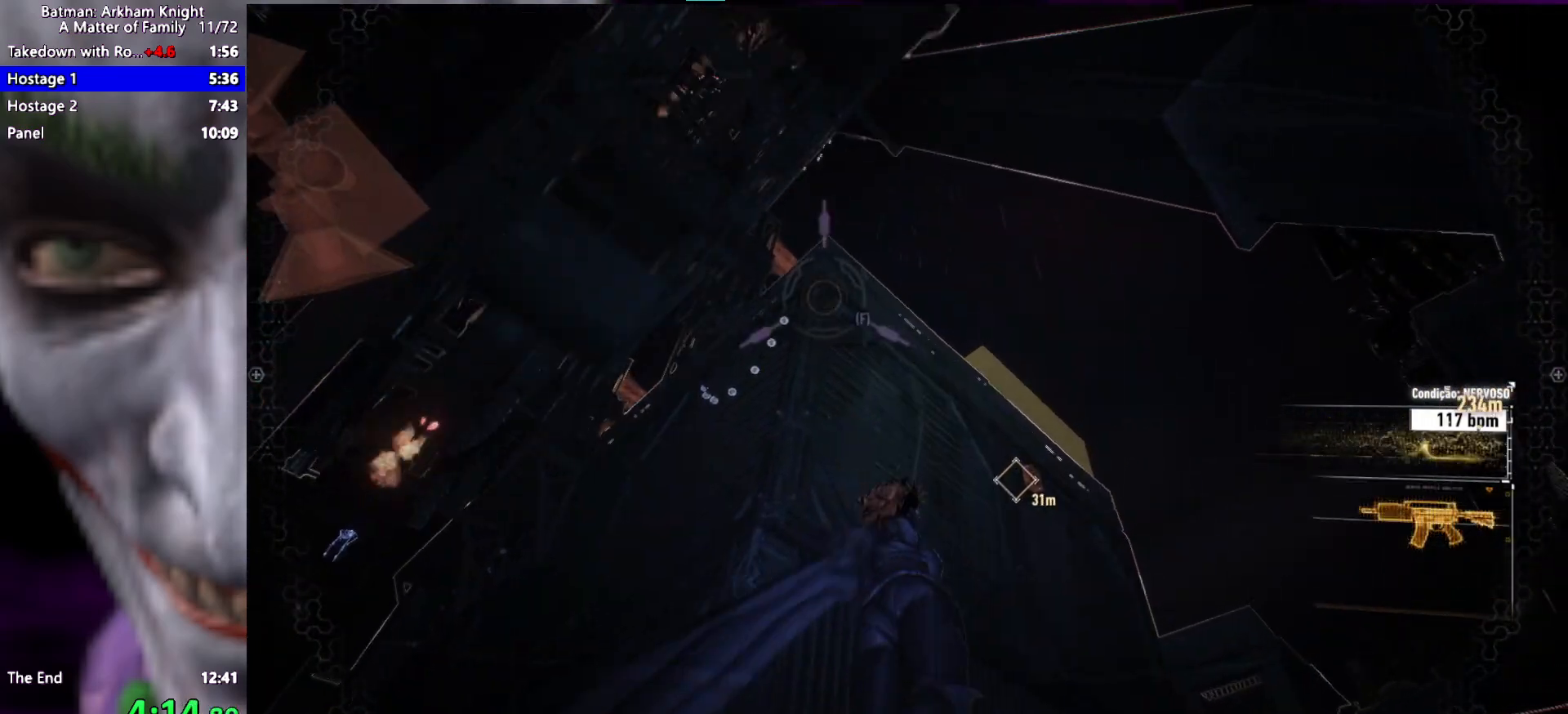
{"keys": ["space", "w"], "events": []}